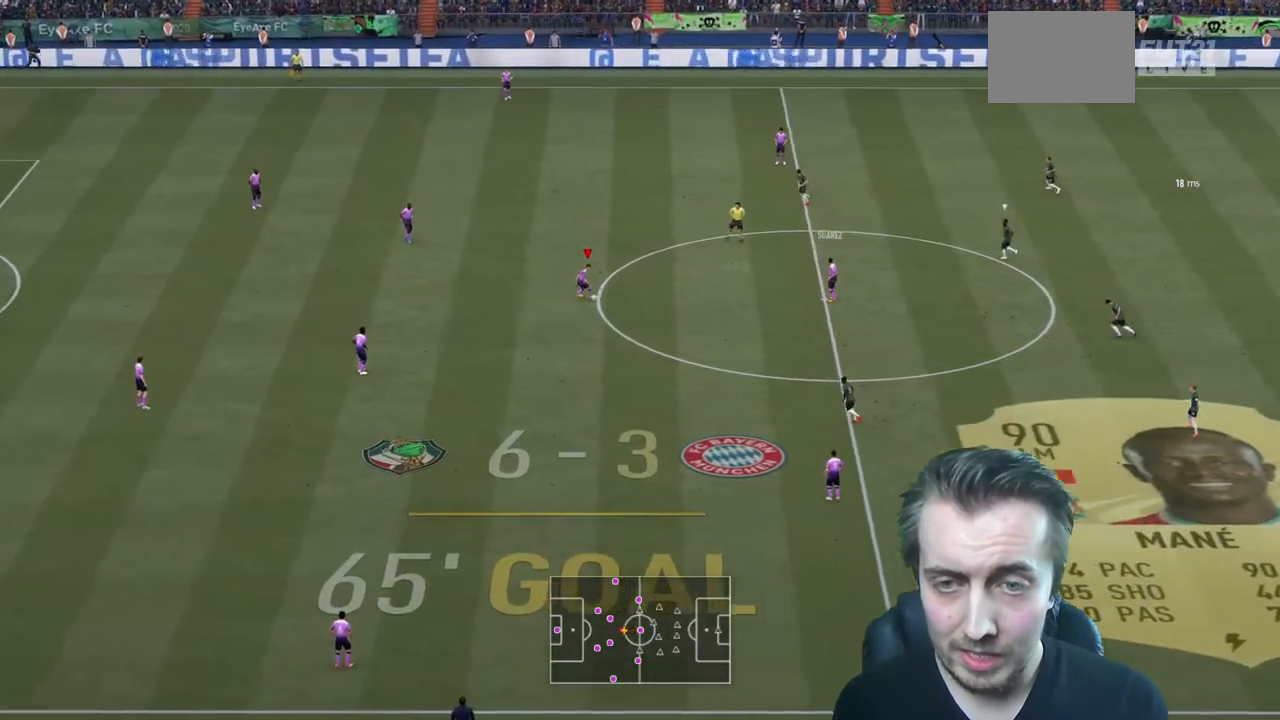
Gameplay with a controller (Xbox layout); each line is a JSON object with the inputs held at the frame after it. "events" lists button and stick changes between this image and that frame as [ms after this image, input, new state], when the widget could be followed in between. Not read: L3 R3.
{"buttons": [], "left_stick": "down-left", "right_stick": "center", "events": [[67, "left_stick", "down-left"], [167, "L1", "down"], [200, "A", "down"], [200, "L2", "down"], [300, "L1", "up"], [334, "A", "up"], [334, "L2", "up"]]}
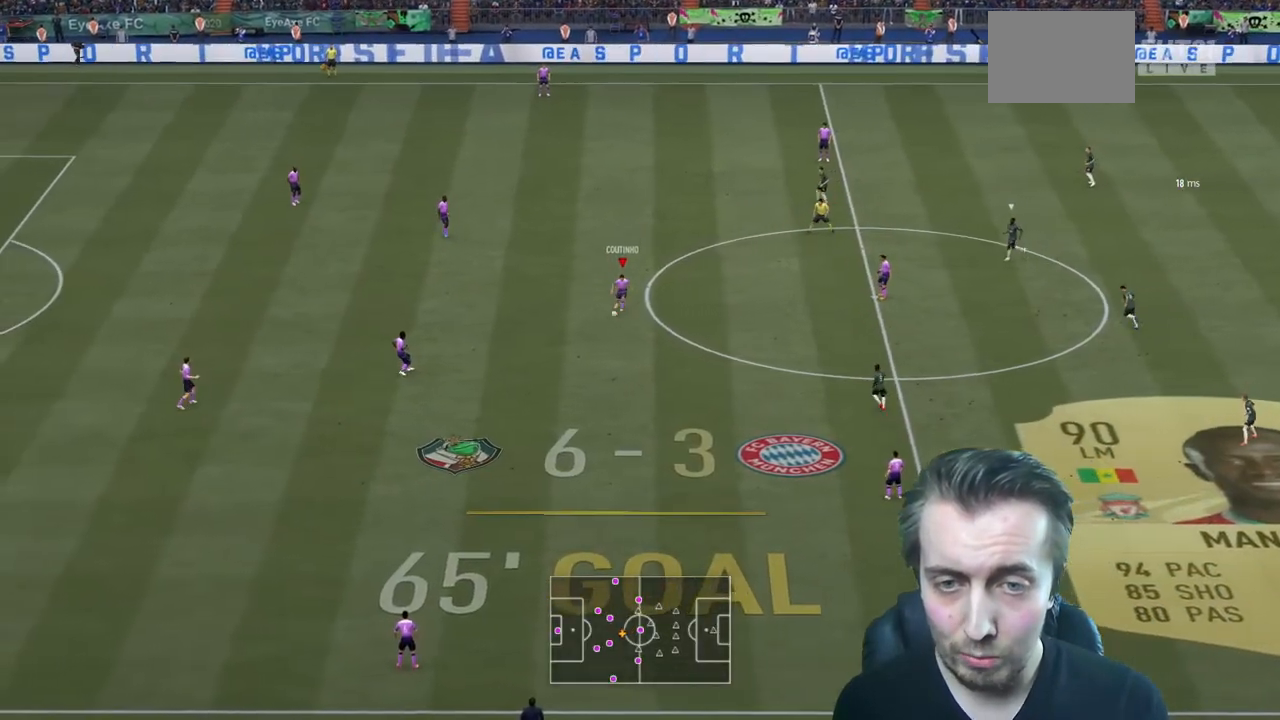
{"buttons": [], "left_stick": "center", "right_stick": "center", "events": [[34, "left_stick", "center"], [234, "left_stick", "right"], [301, "left_stick", "center"]]}
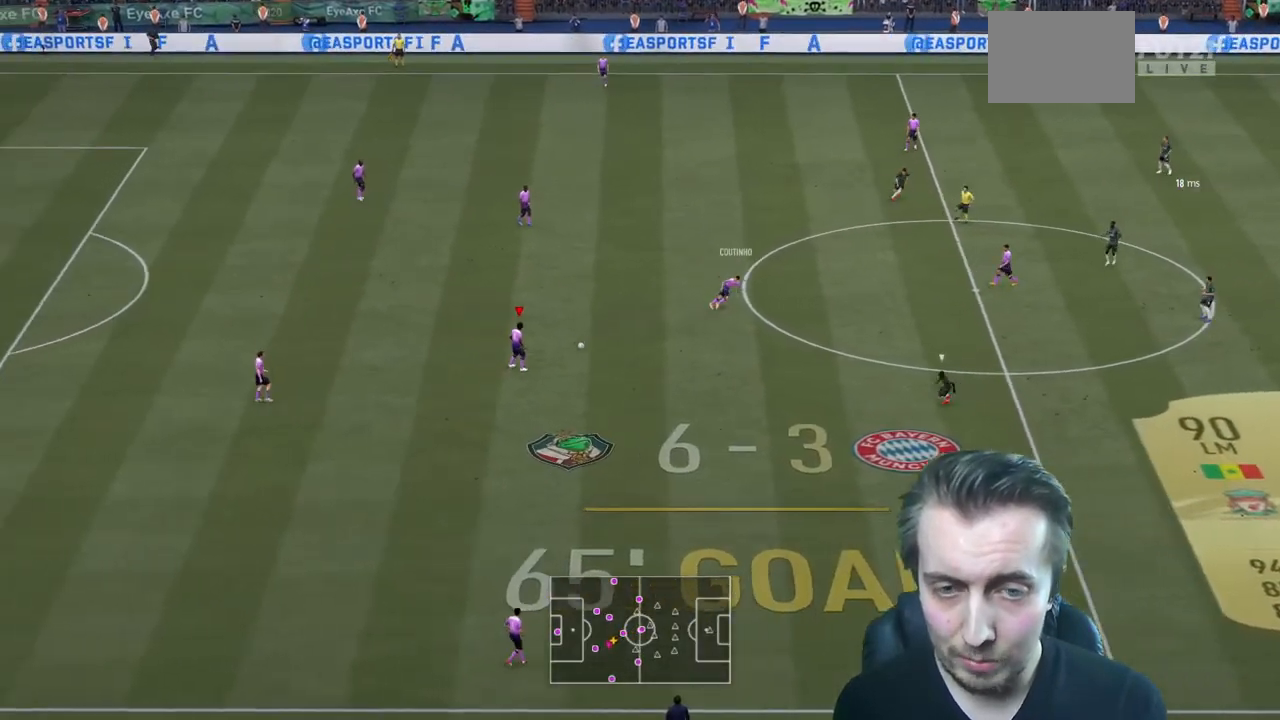
{"buttons": [], "left_stick": "down", "right_stick": "center", "events": [[133, "left_stick", "down"]]}
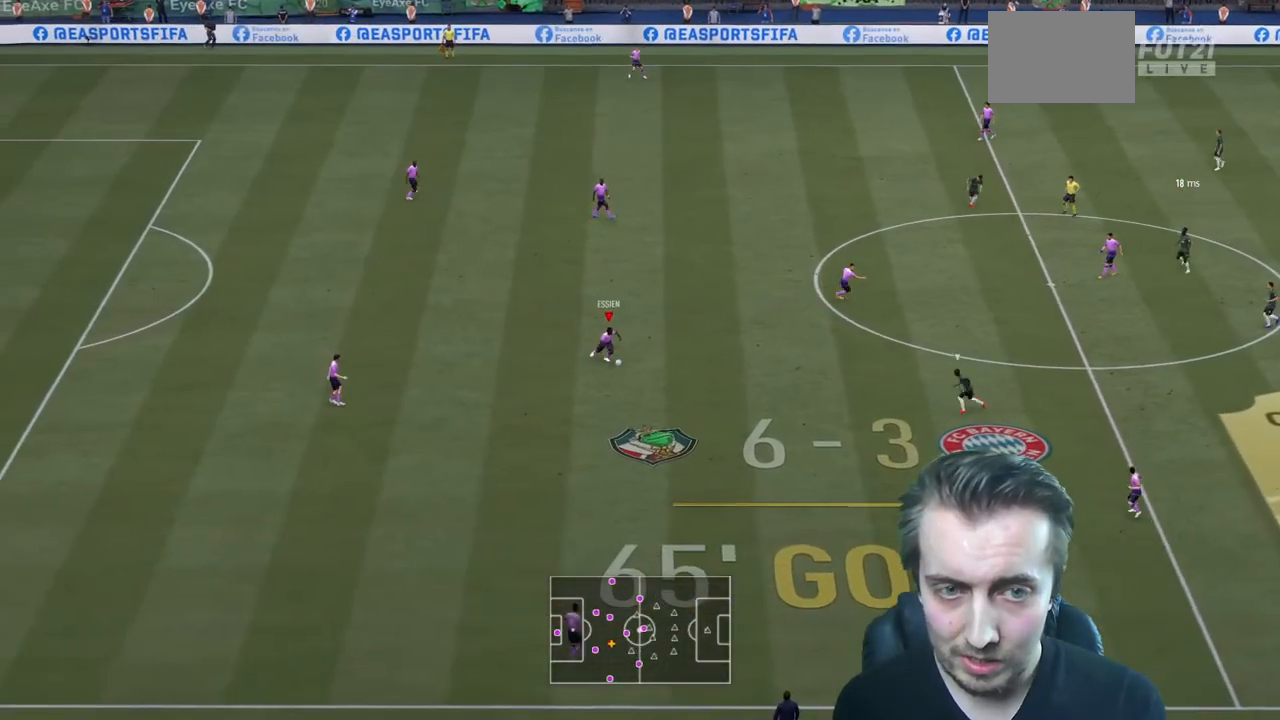
{"buttons": [], "left_stick": "up", "right_stick": "center", "events": [[34, "left_stick", "center"], [167, "A", "down"], [301, "left_stick", "up"], [334, "A", "up"]]}
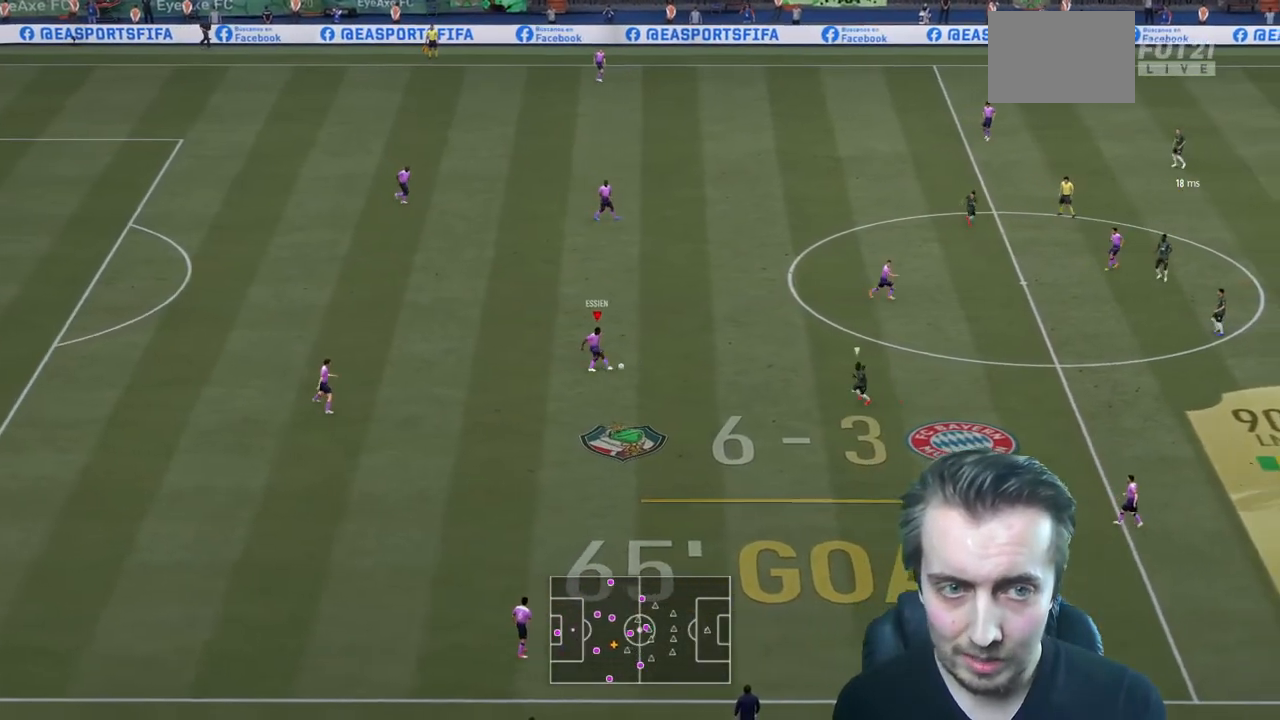
{"buttons": [], "left_stick": "left", "right_stick": "center", "events": [[67, "left_stick", "center"], [300, "left_stick", "left"]]}
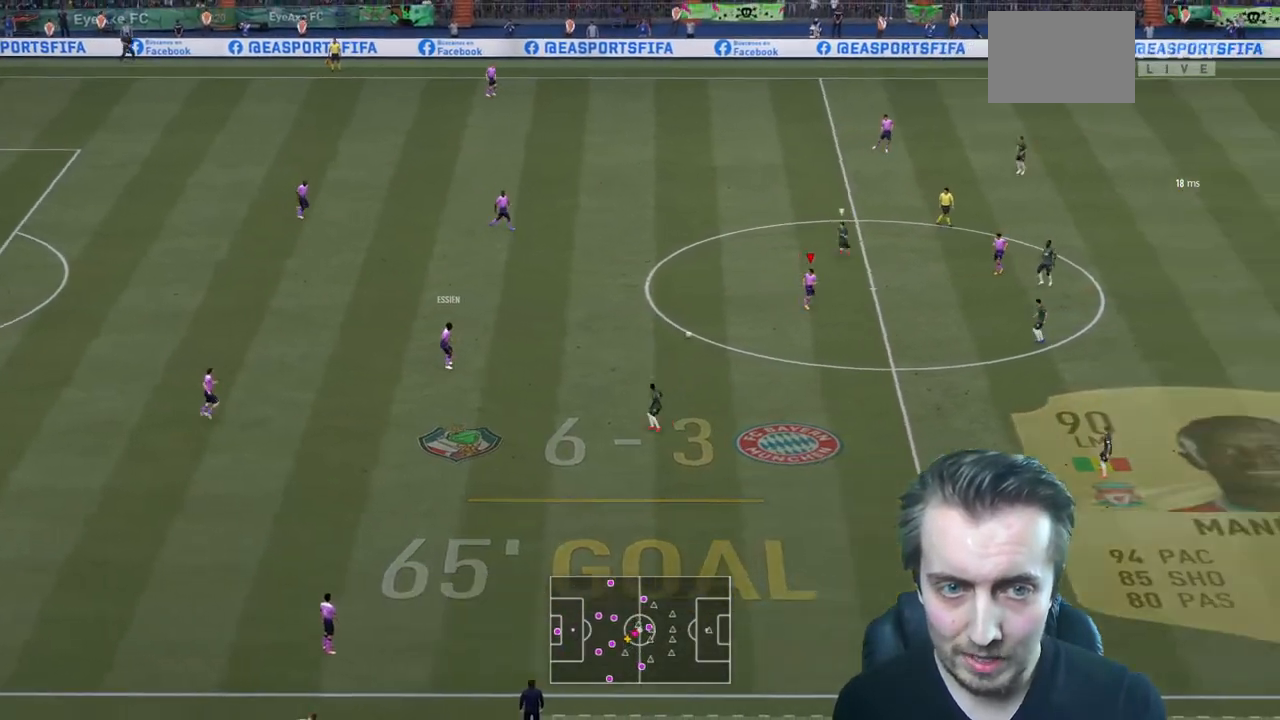
{"buttons": ["R2"], "left_stick": "center", "right_stick": "center", "events": [[401, "R2", "down"], [401, "left_stick", "center"]]}
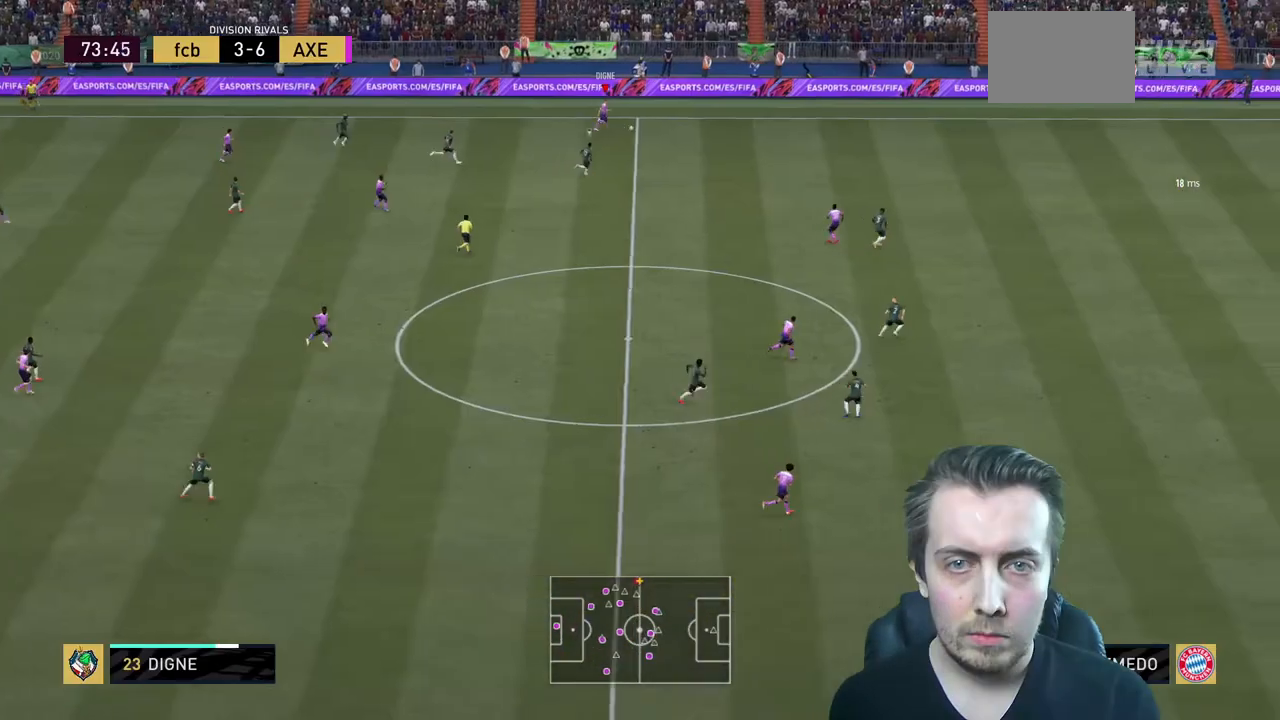
{"buttons": ["R2"], "left_stick": "center", "right_stick": "center", "events": []}
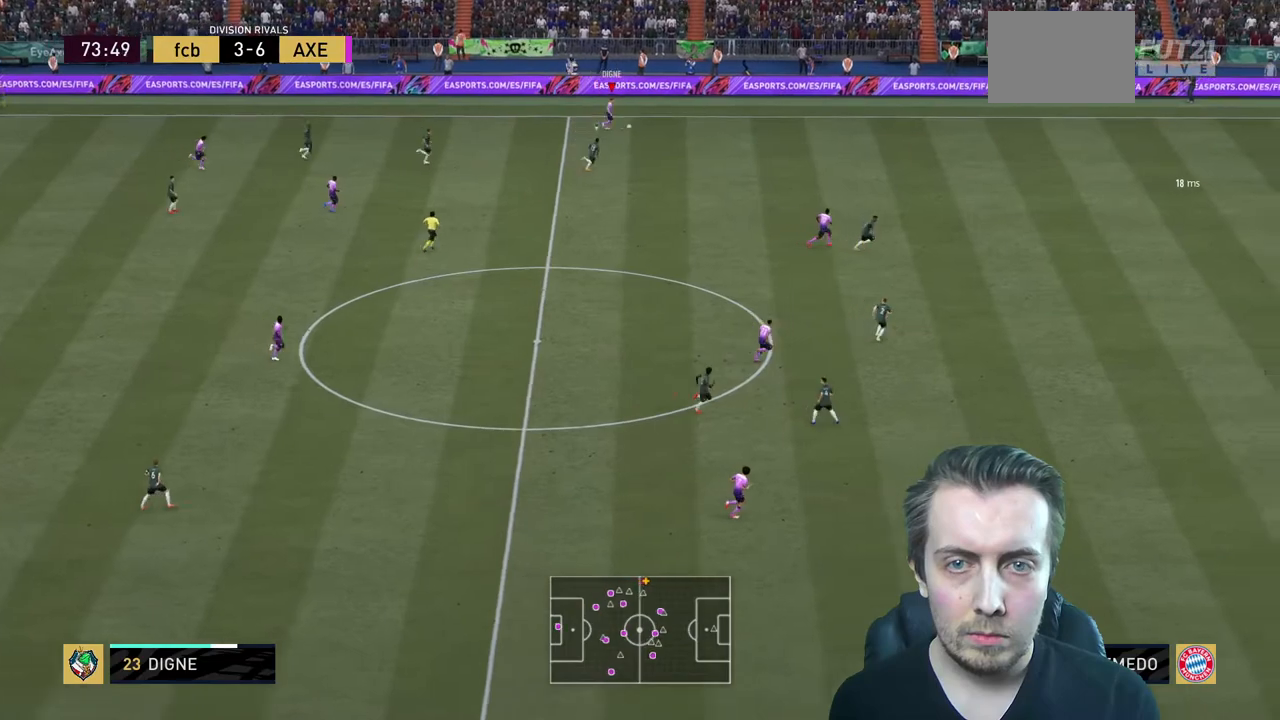
{"buttons": ["R2"], "left_stick": "center", "right_stick": "center", "events": []}
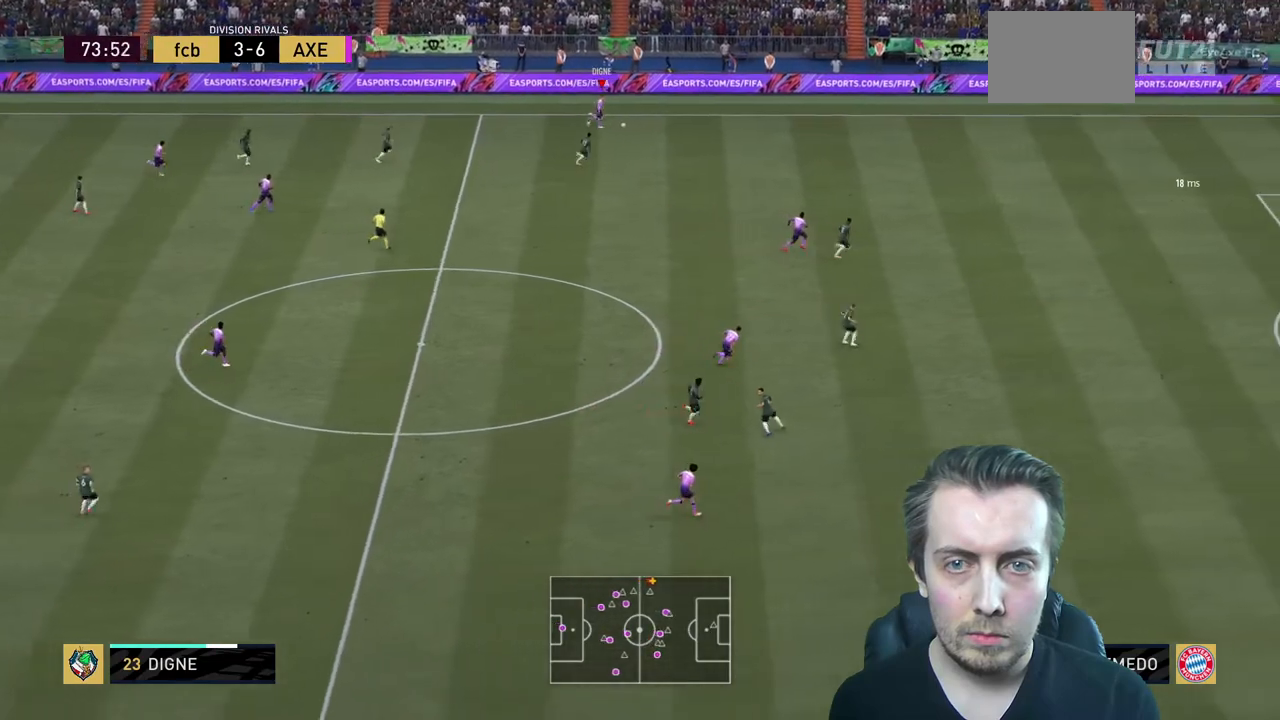
{"buttons": [], "left_stick": "down", "right_stick": "center", "events": [[167, "R2", "up"], [167, "left_stick", "down"]]}